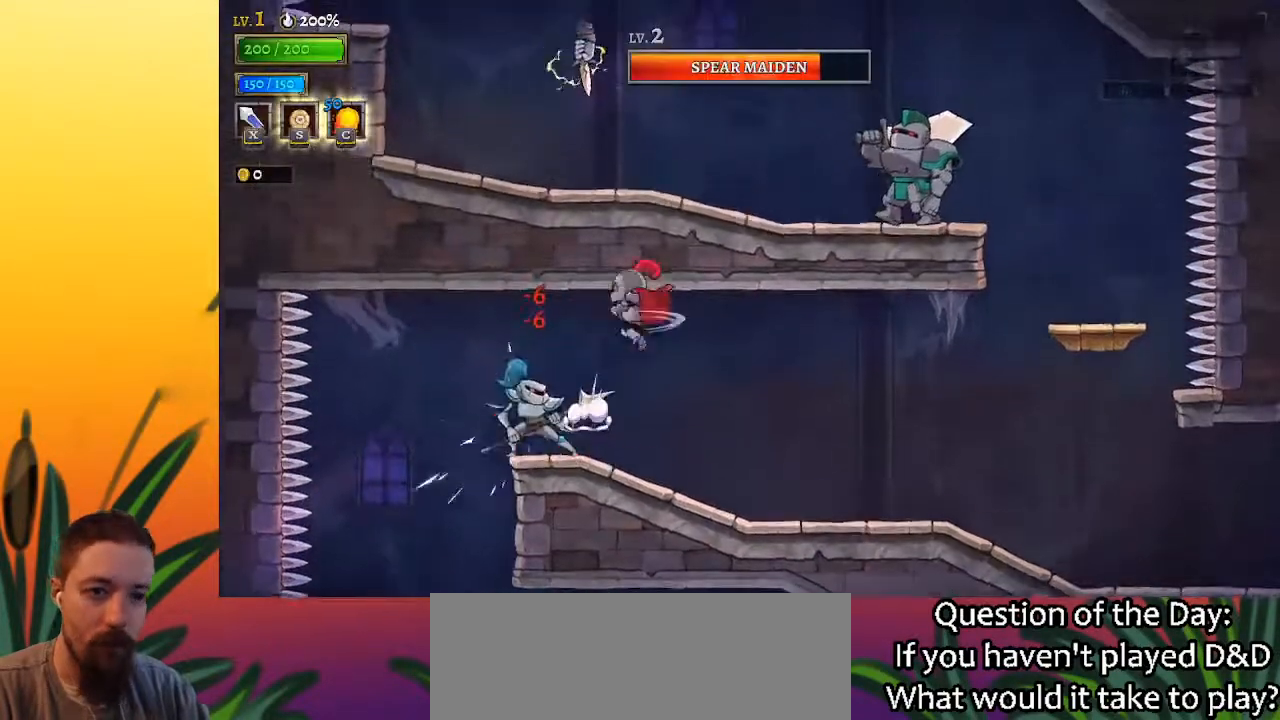
Gameplay with keyboard; each line is a JSON object with the keys held at the frame after it. "events" lists presses ("down") and releases ("up") of "a", "c", "d", "down", "left", "right", "s", "up", "x" and "z" between this image and that frame as [ms after this image, input, new state], when the widget could be followed in between. No other keys are recorded. Mouse input is not recorded.
{"keys": ["right"], "events": []}
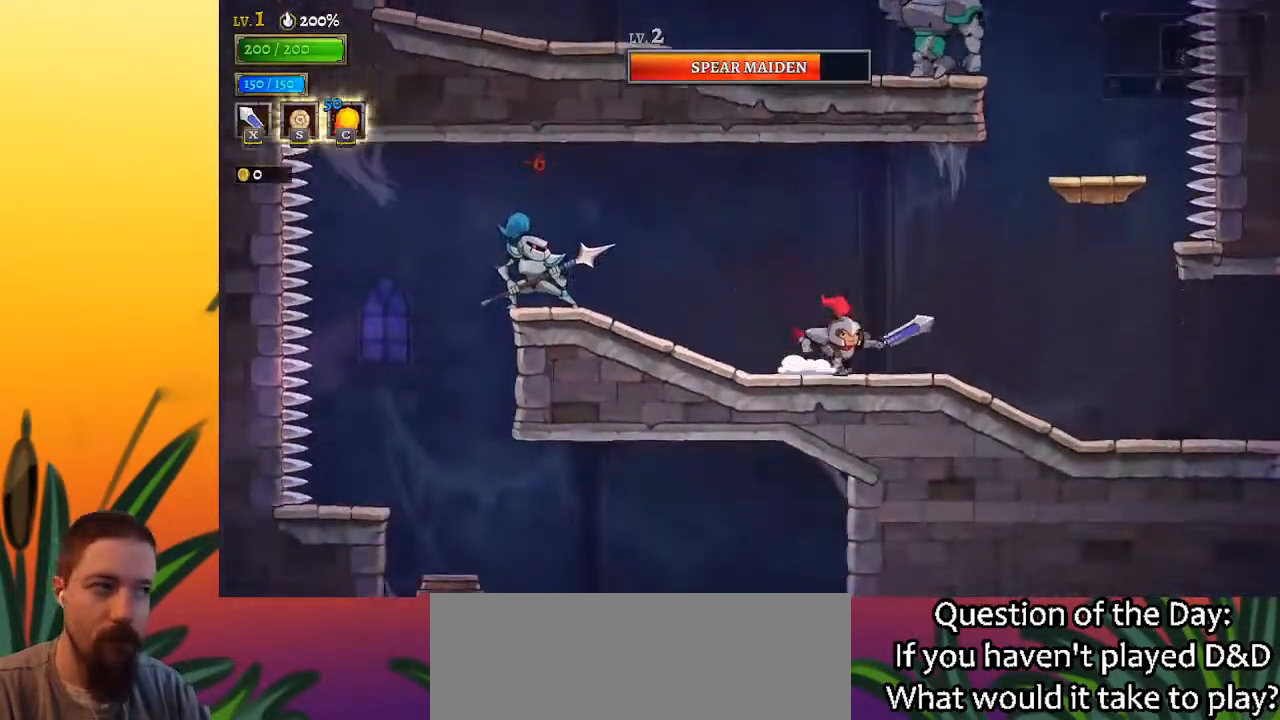
{"keys": ["right", "z"], "events": [[200, "z", "down"]]}
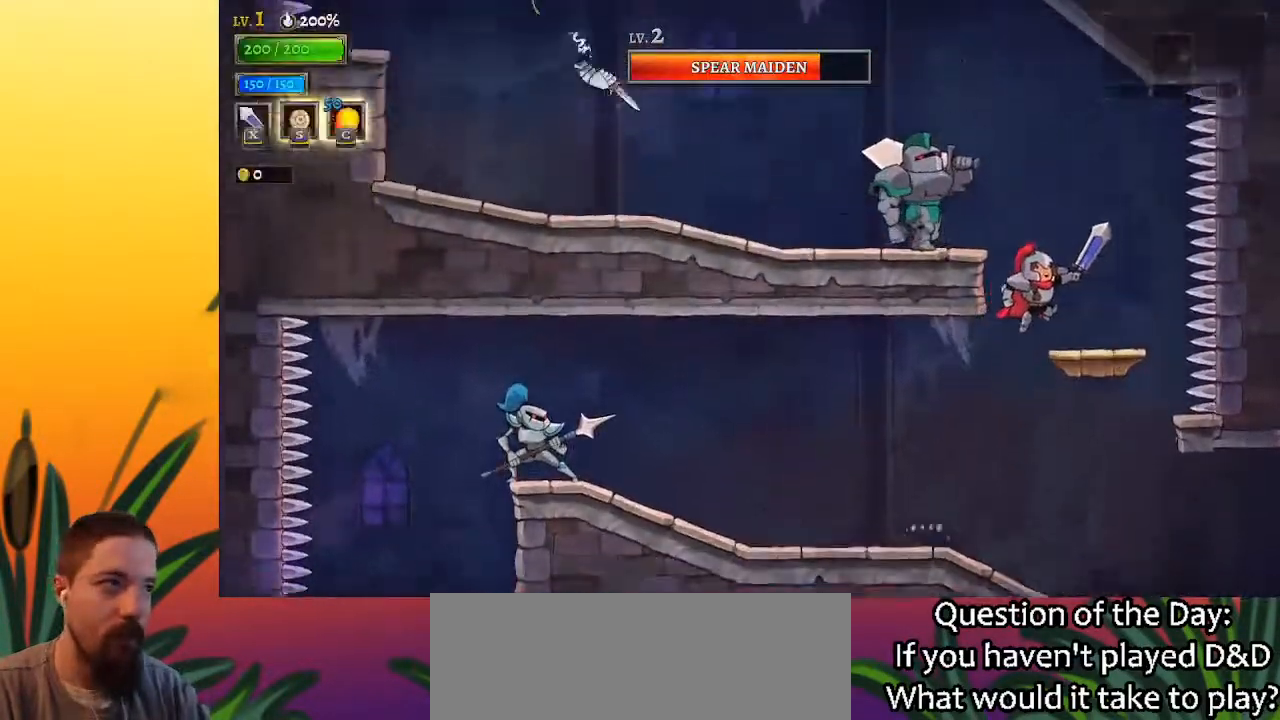
{"keys": ["left", "z"], "events": [[100, "z", "up"], [133, "right", "up"], [467, "left", "down"], [467, "z", "down"]]}
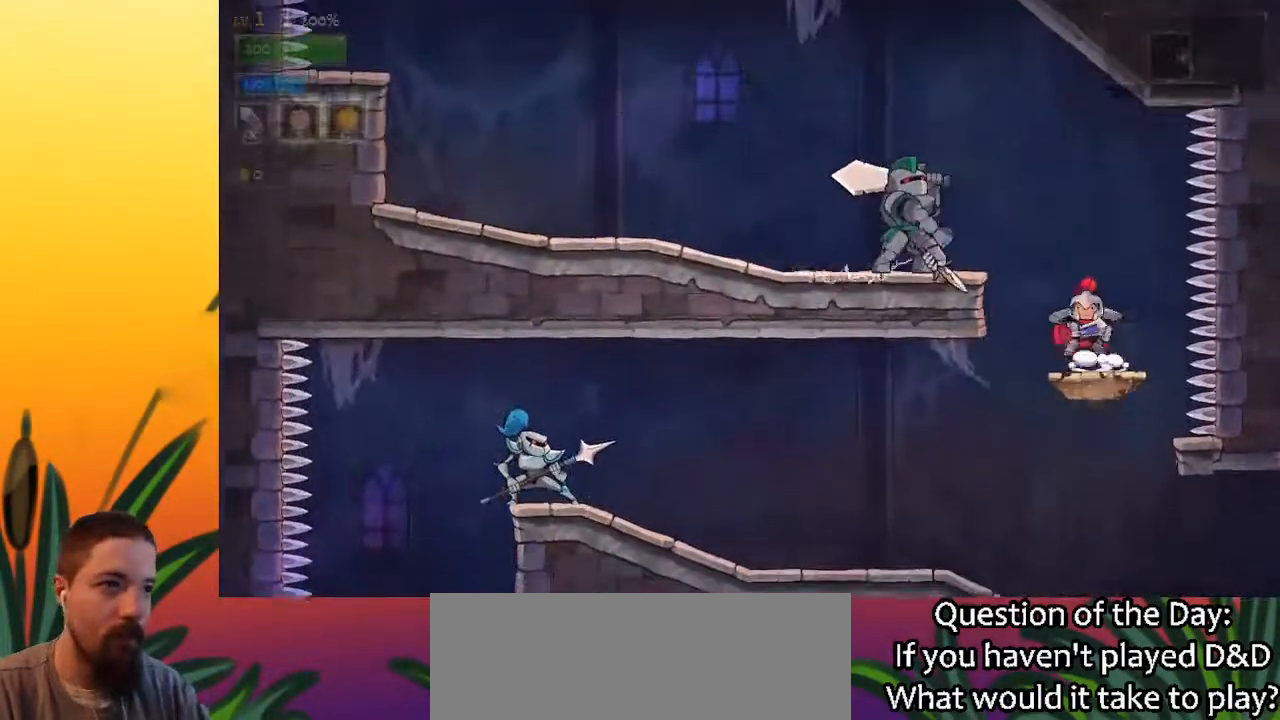
{"keys": ["left"], "events": [[383, "z", "up"]]}
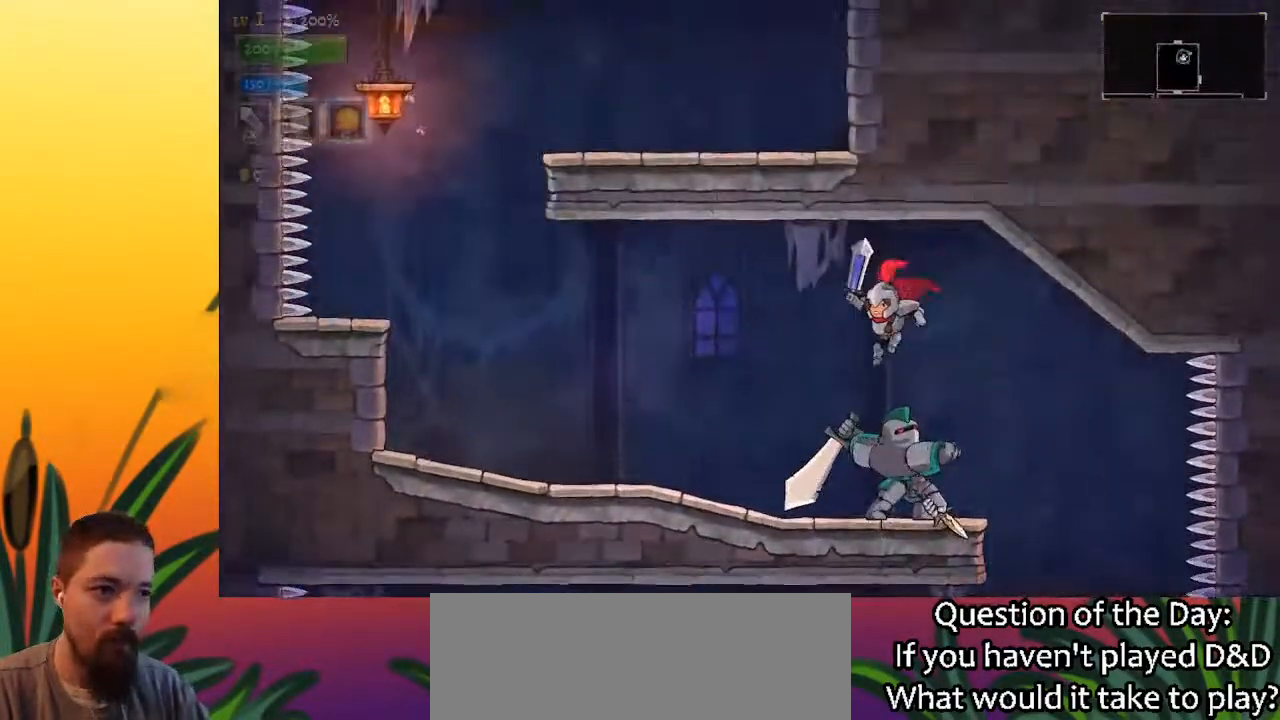
{"keys": ["left"], "events": [[150, "down", "down"], [333, "down", "up"]]}
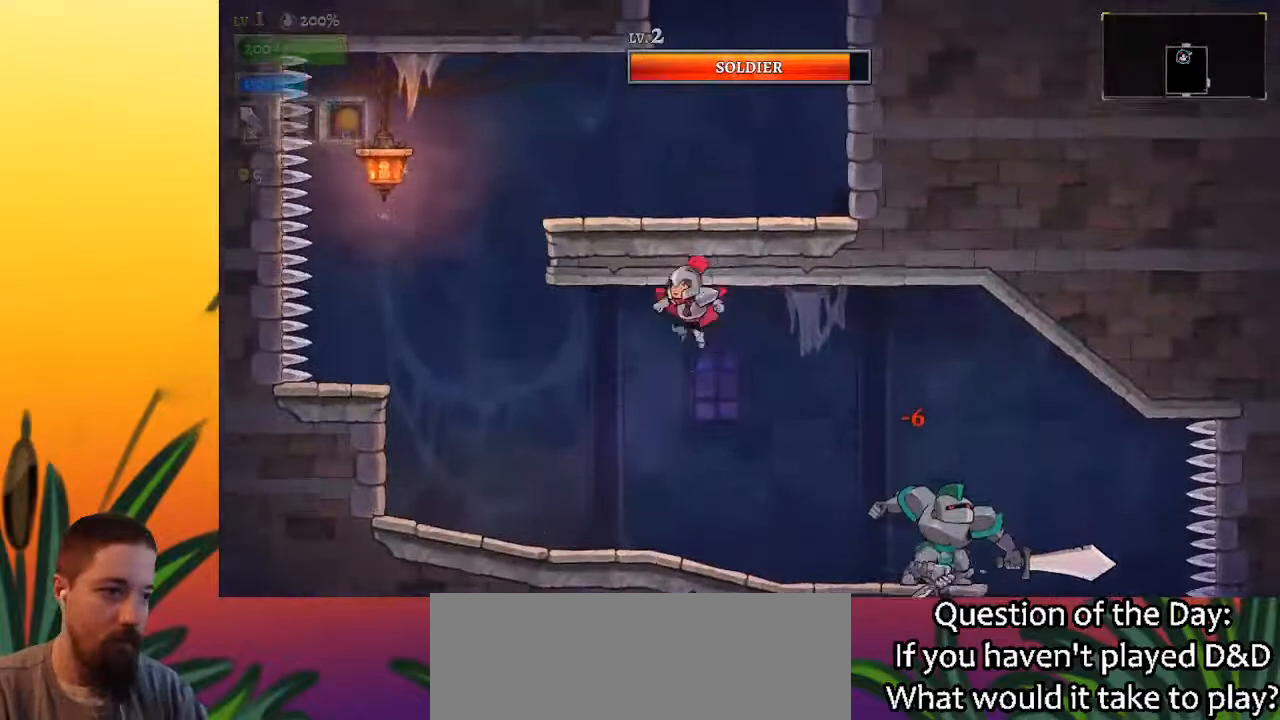
{"keys": ["left"], "events": []}
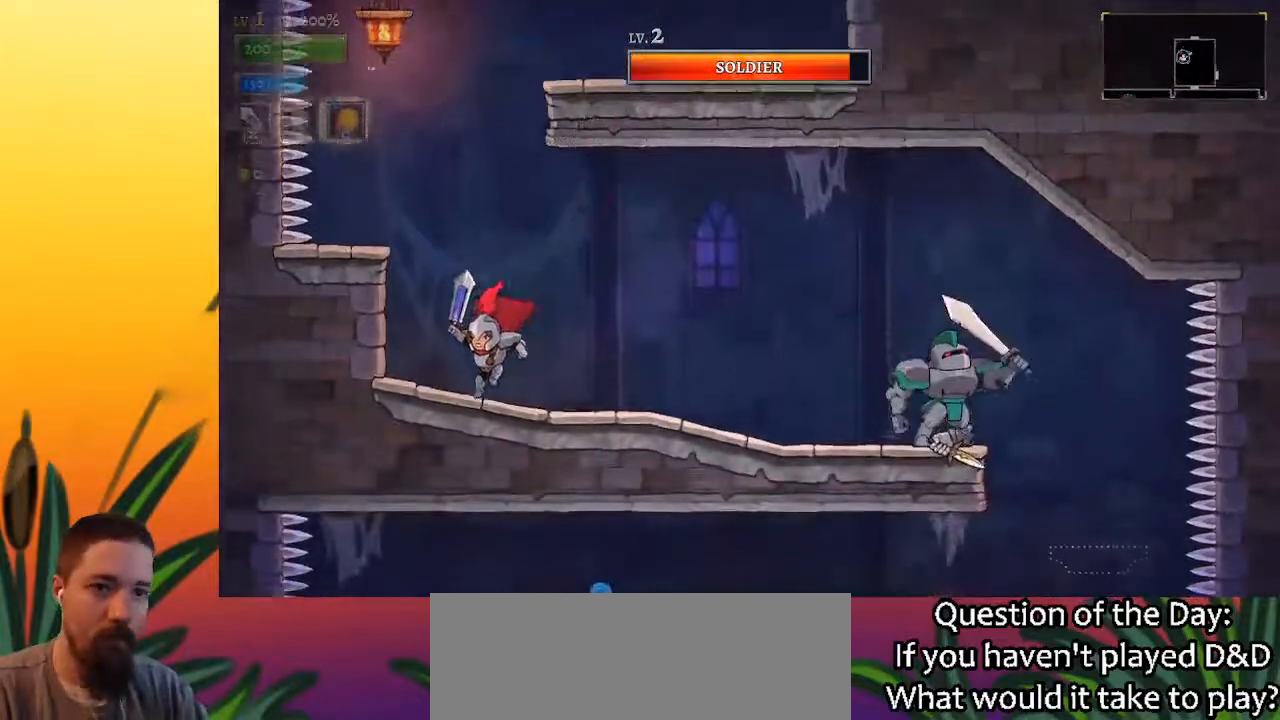
{"keys": [], "events": [[117, "left", "up"], [117, "z", "down"], [267, "left", "down"], [300, "z", "up"], [450, "left", "up"]]}
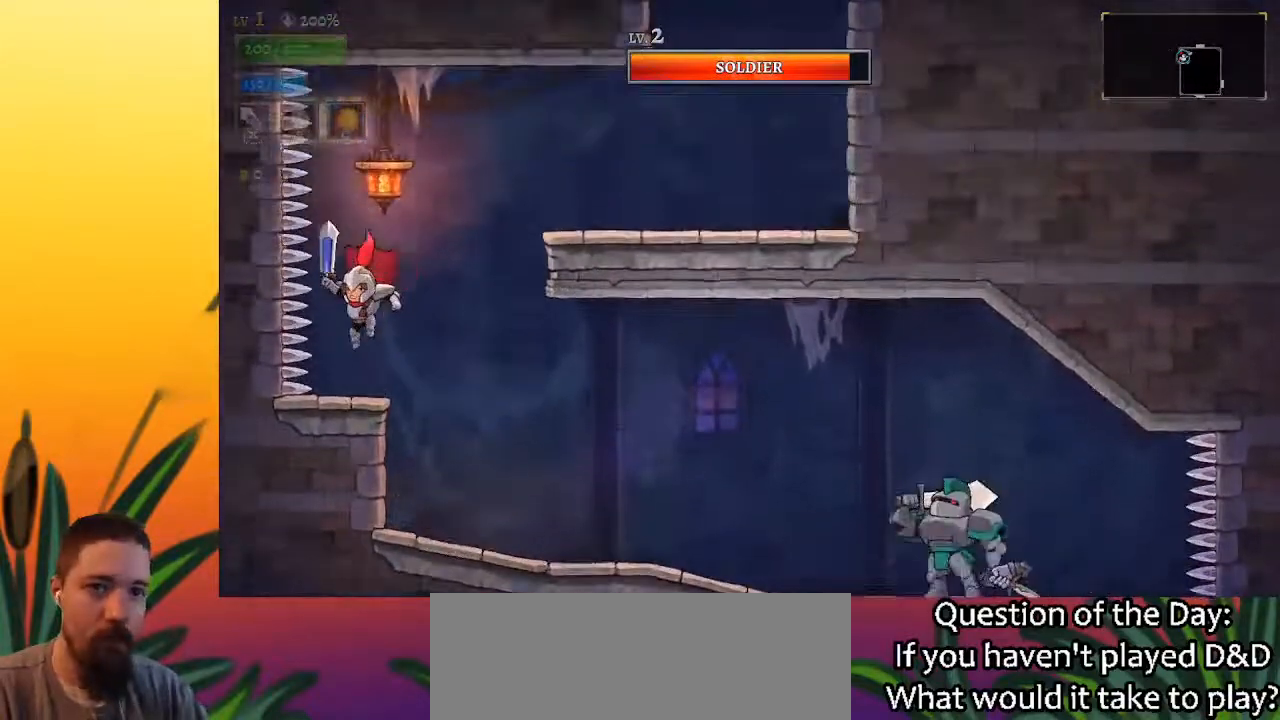
{"keys": ["down", "right"], "events": [[233, "z", "down"], [267, "right", "down"], [417, "down", "down"], [467, "z", "up"]]}
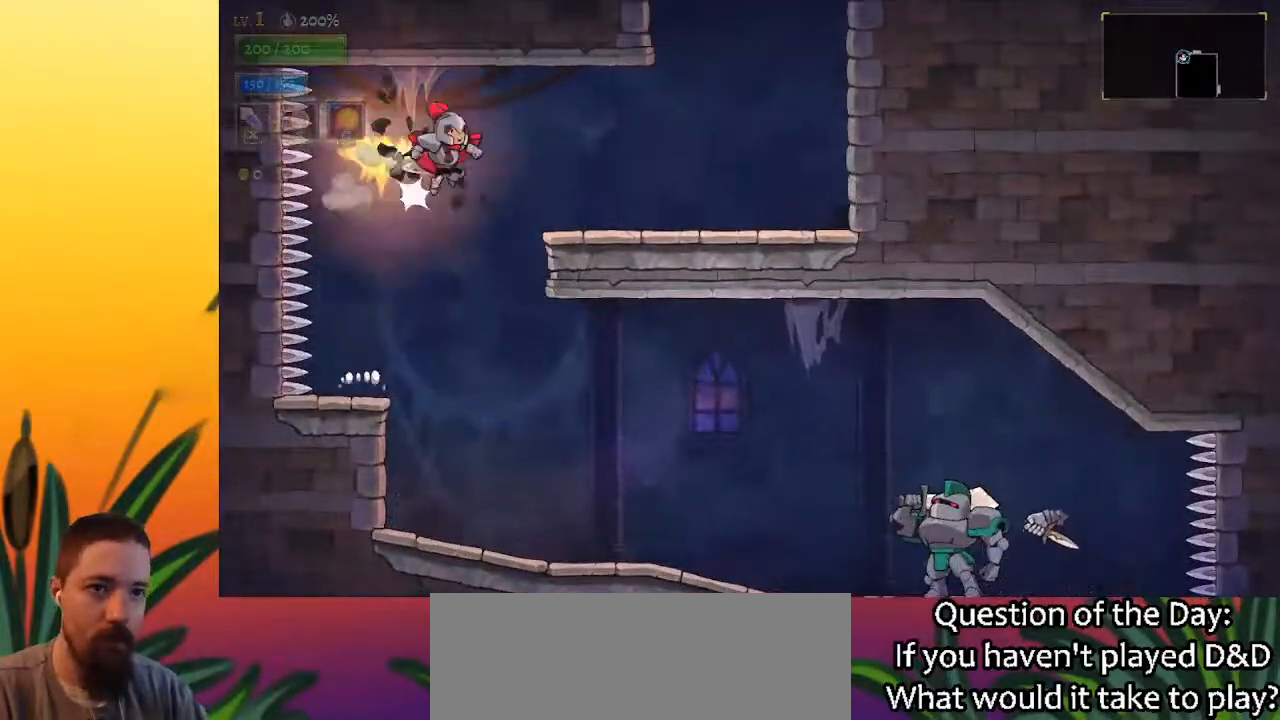
{"keys": ["right"], "events": [[100, "down", "up"]]}
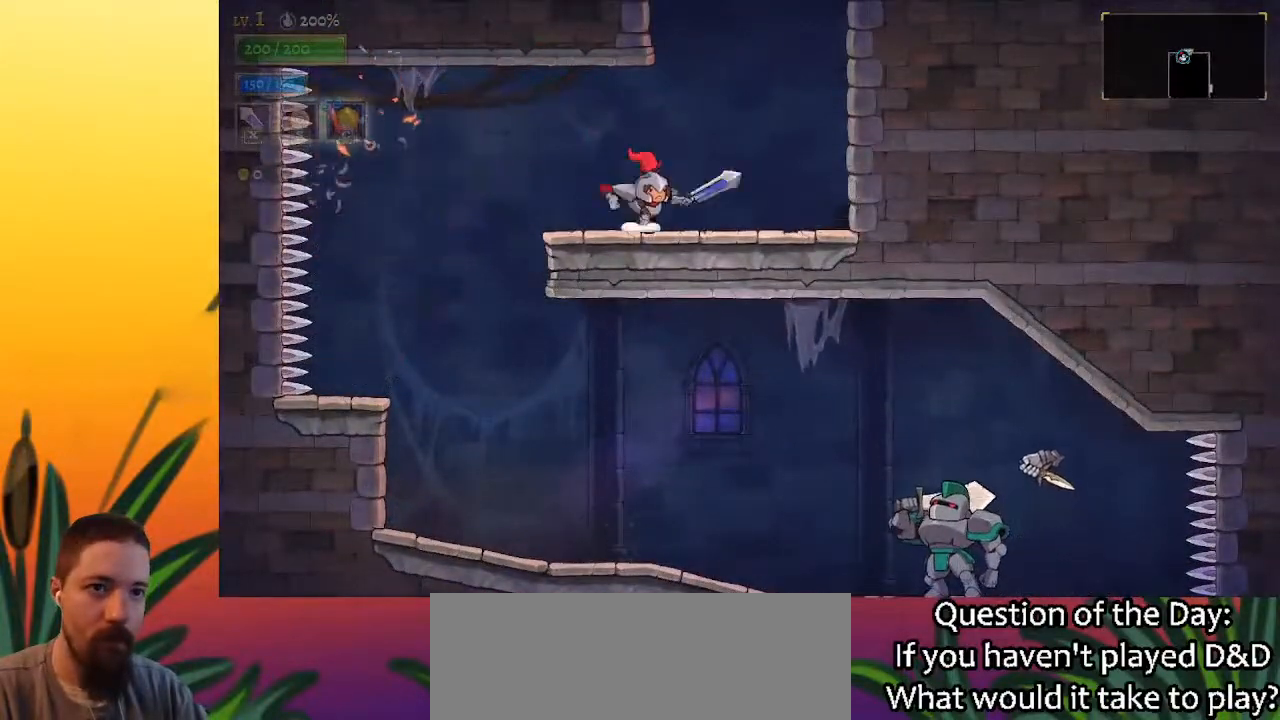
{"keys": ["z"], "events": [[67, "z", "down"], [200, "right", "up"]]}
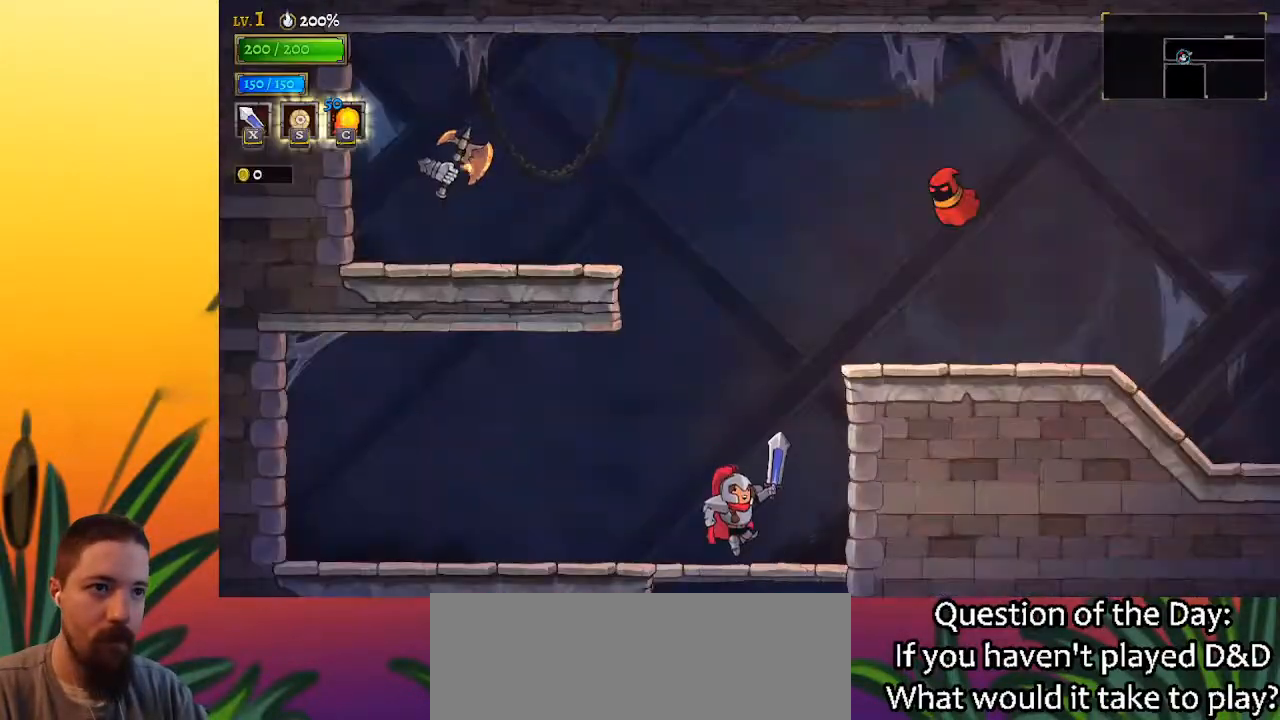
{"keys": ["right", "z"], "events": [[67, "z", "up"], [200, "left", "down"], [300, "left", "up"], [383, "right", "down"], [383, "z", "down"]]}
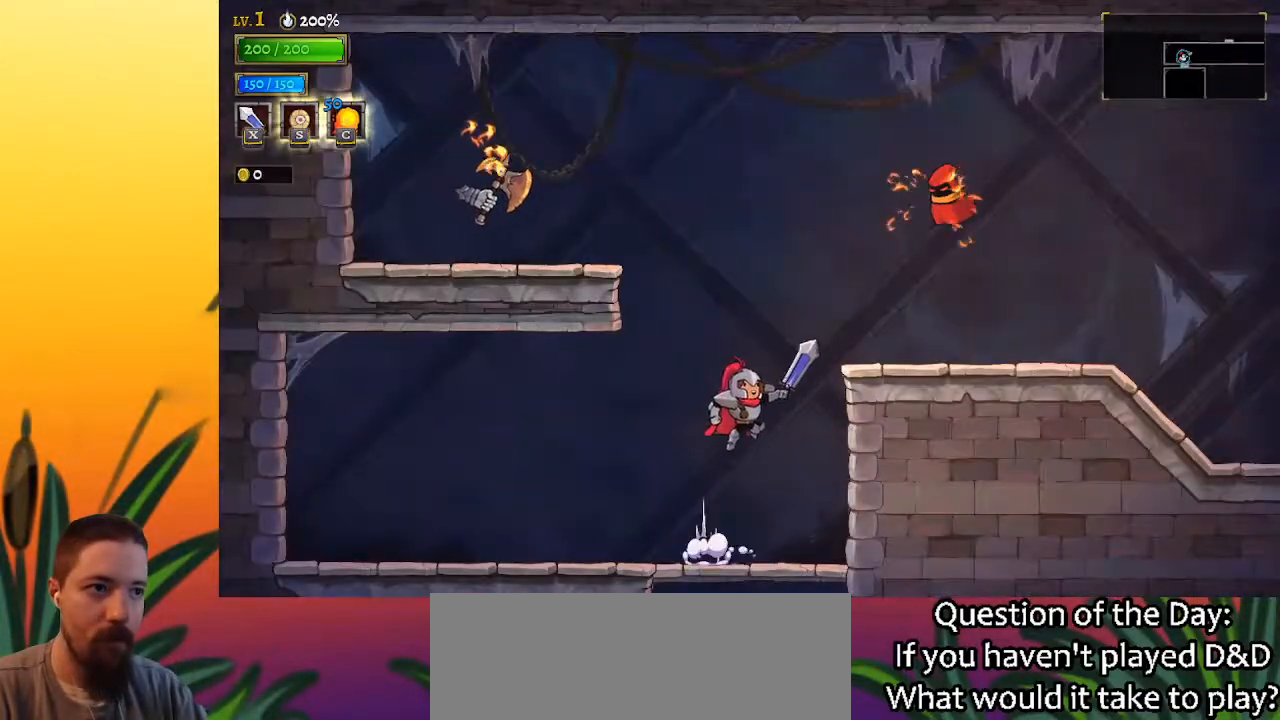
{"keys": ["right"], "events": [[67, "x", "down"], [267, "x", "up"], [300, "z", "up"]]}
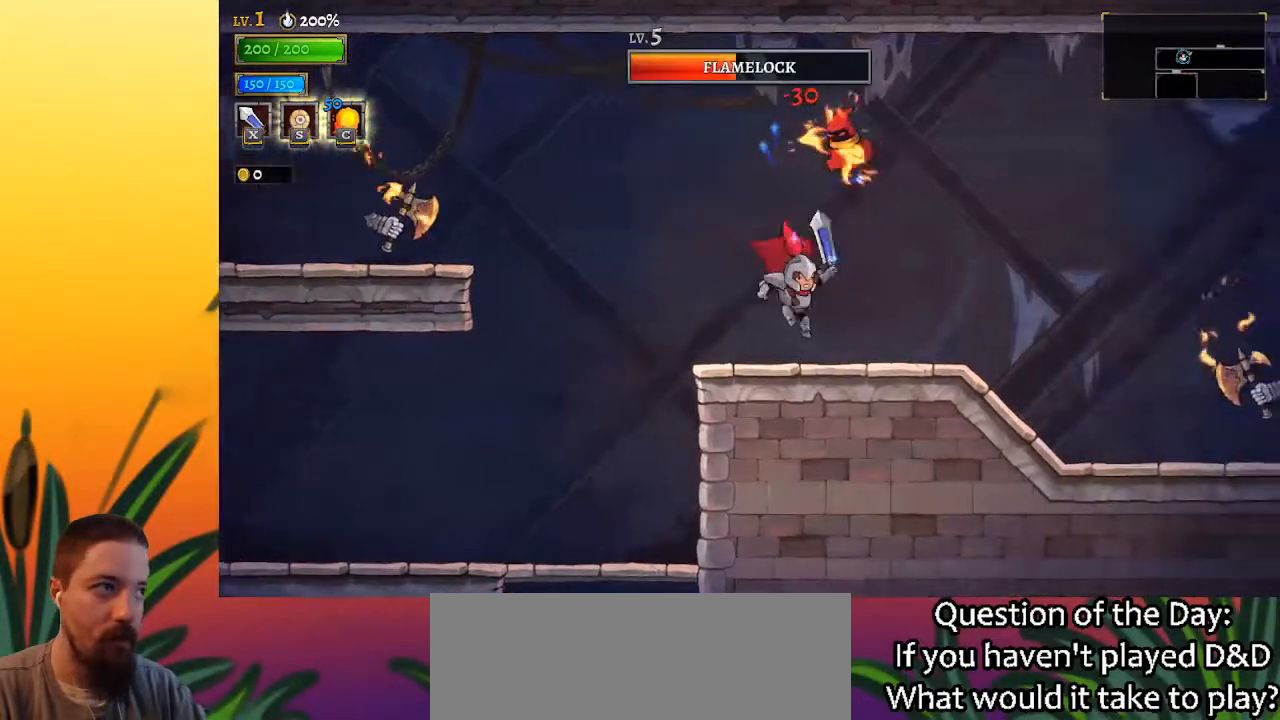
{"keys": ["right"], "events": [[267, "d", "down"], [450, "d", "up"]]}
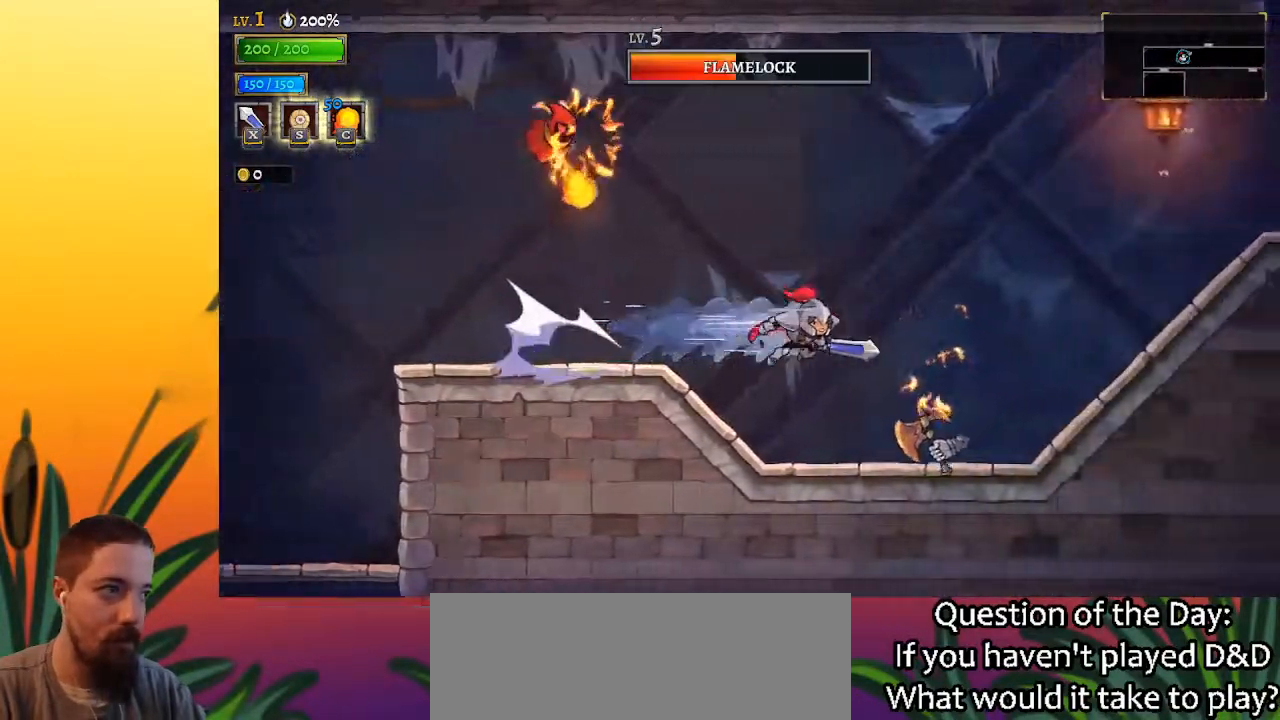
{"keys": ["right"], "events": [[150, "down", "down"], [383, "down", "up"]]}
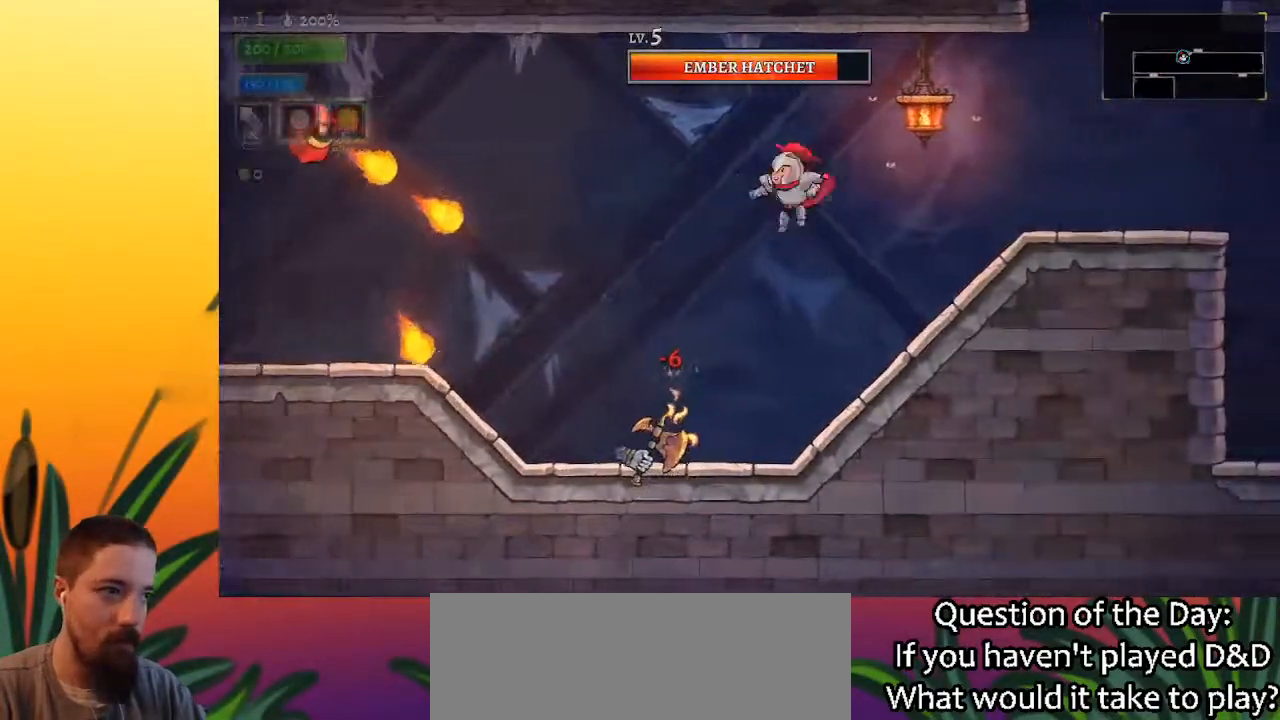
{"keys": ["right"], "events": []}
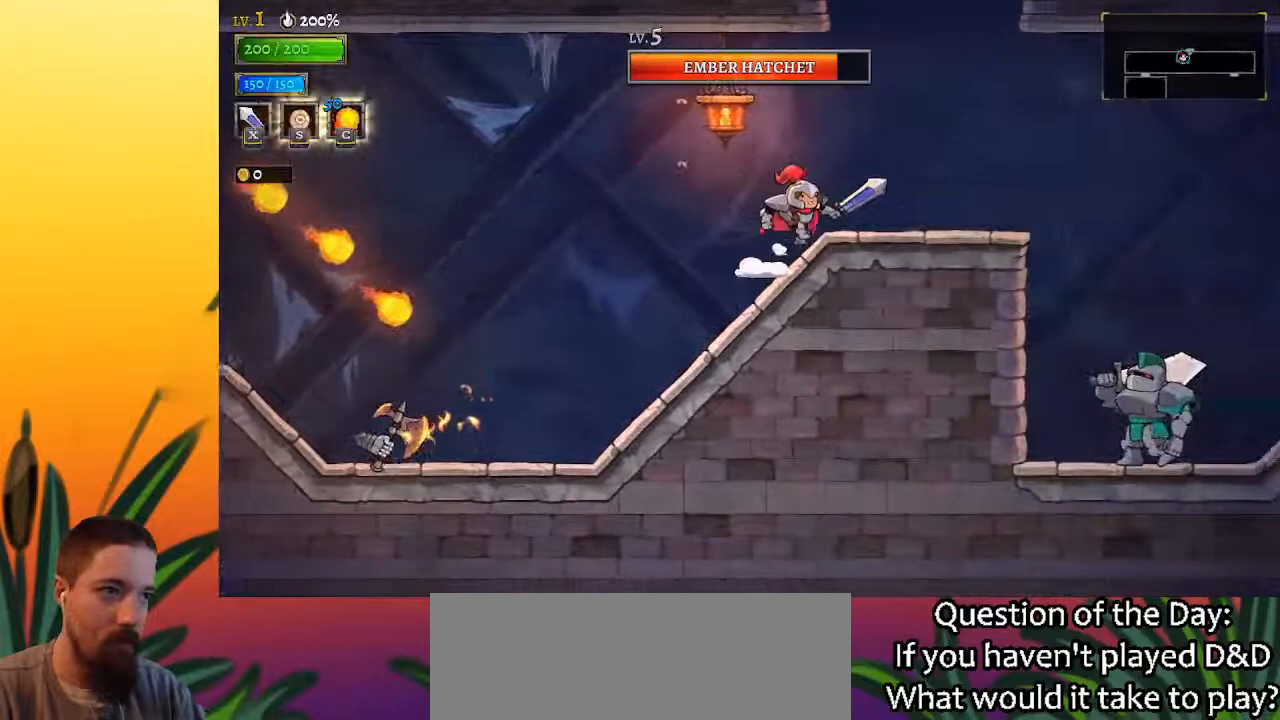
{"keys": ["z"], "events": [[50, "z", "down"], [367, "right", "up"]]}
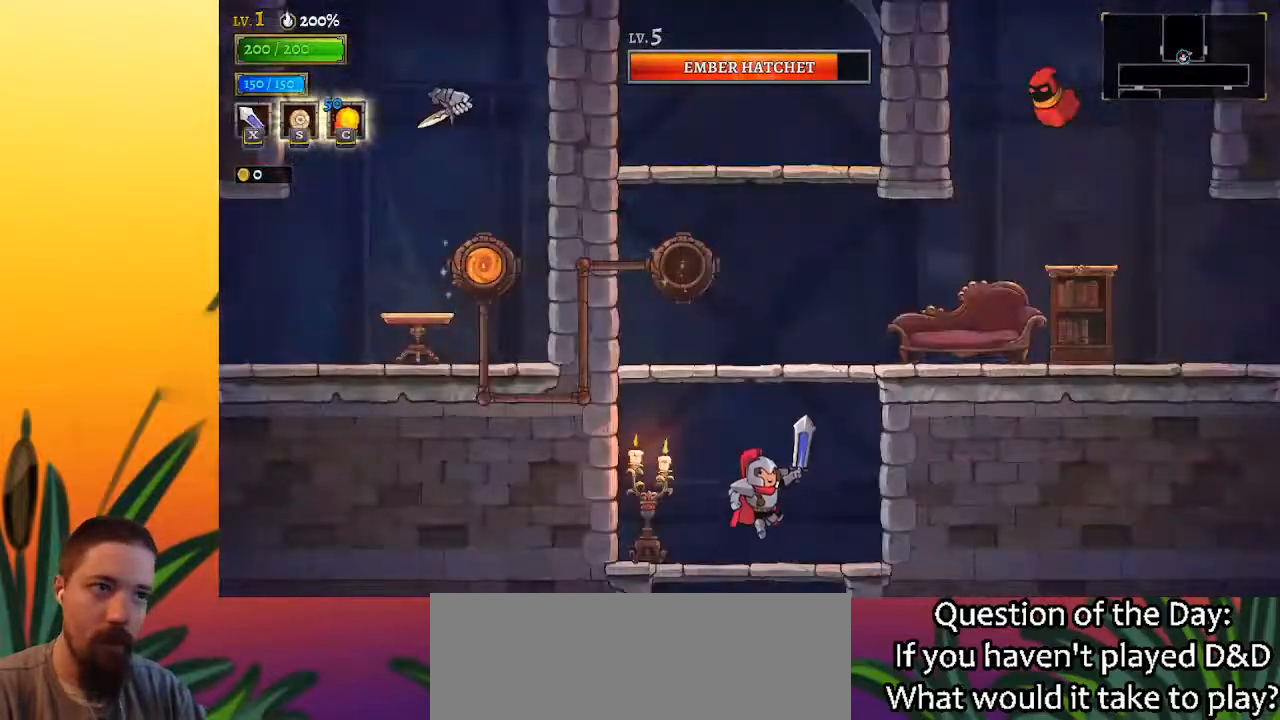
{"keys": ["z"], "events": [[50, "z", "up"], [150, "left", "down"], [300, "left", "up"], [383, "z", "down"]]}
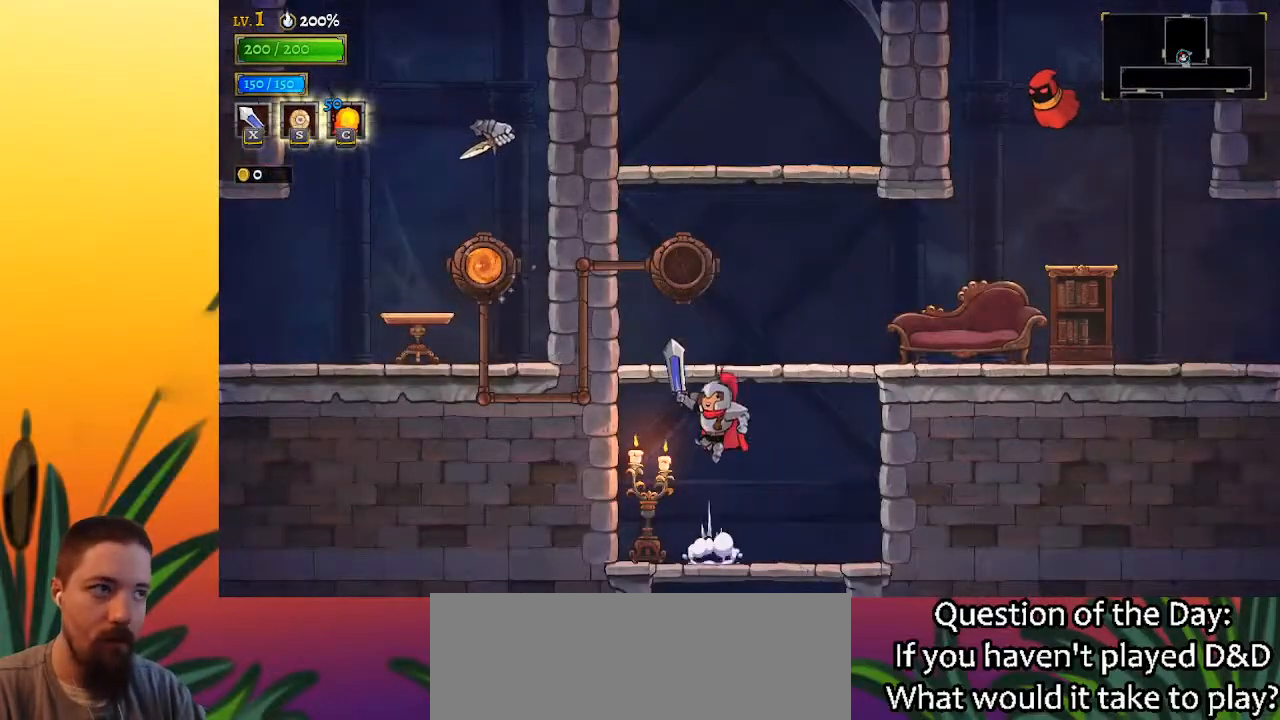
{"keys": ["z"], "events": [[117, "right", "down"], [167, "z", "up"], [250, "right", "up"], [450, "z", "down"]]}
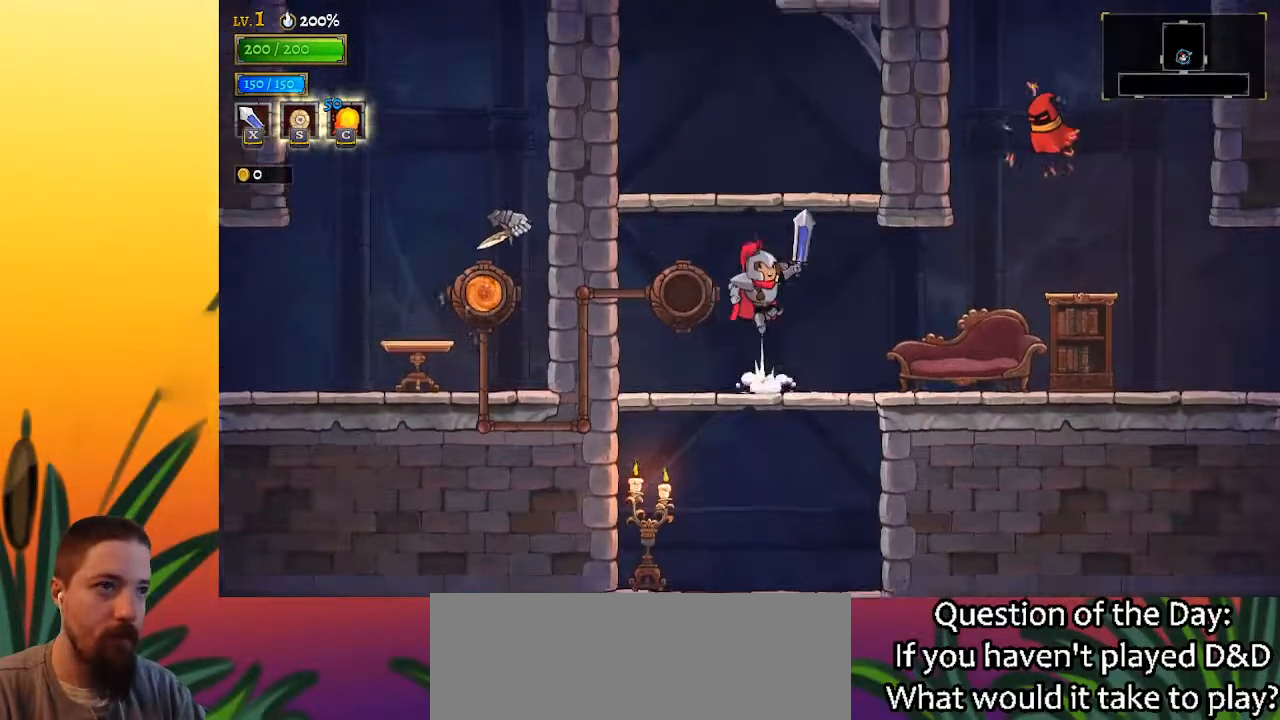
{"keys": [], "events": [[217, "z", "up"], [333, "left", "down"], [417, "left", "up"]]}
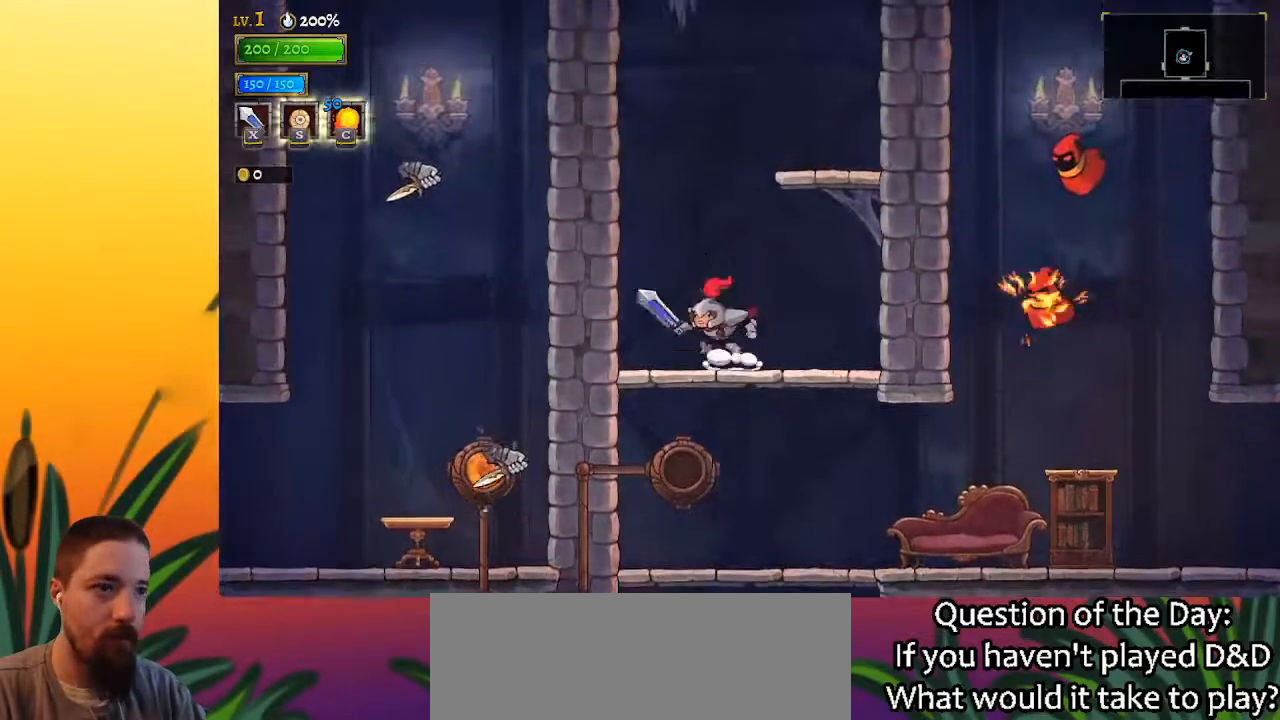
{"keys": [], "events": [[17, "z", "down"], [200, "right", "down"], [250, "z", "up"], [483, "right", "up"]]}
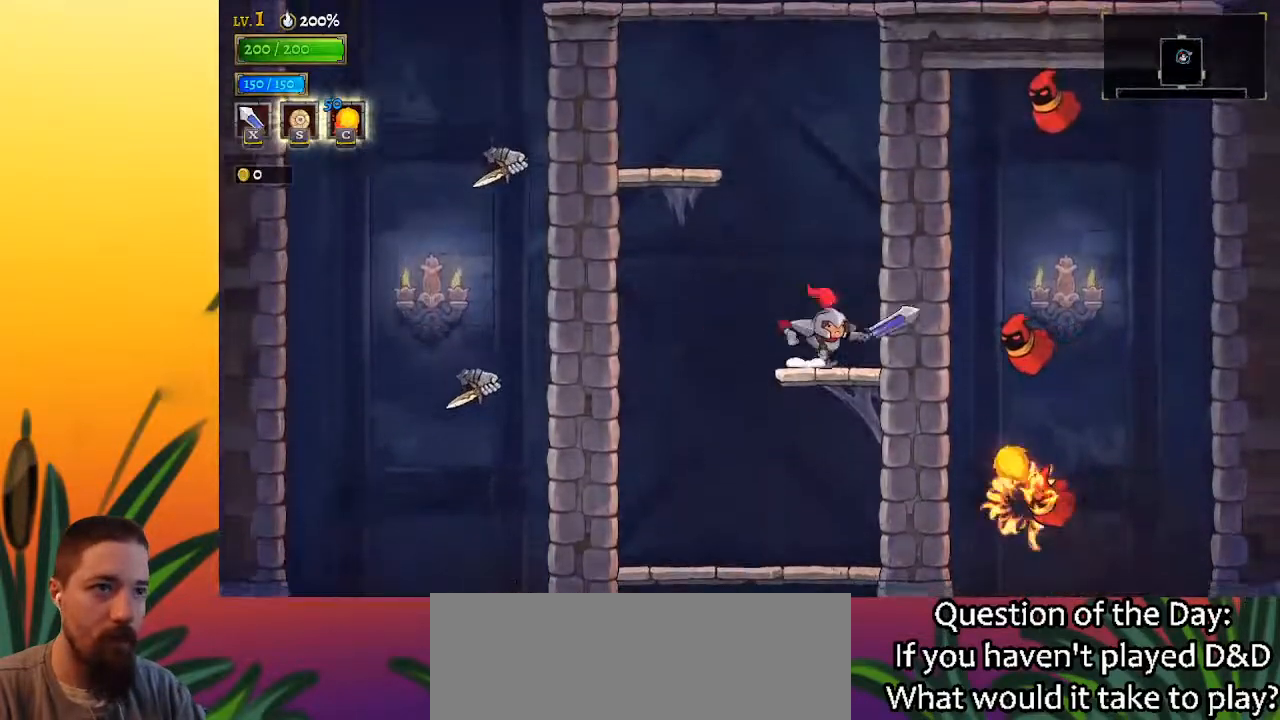
{"keys": ["left"], "events": [[33, "z", "down"], [133, "left", "down"], [317, "z", "up"]]}
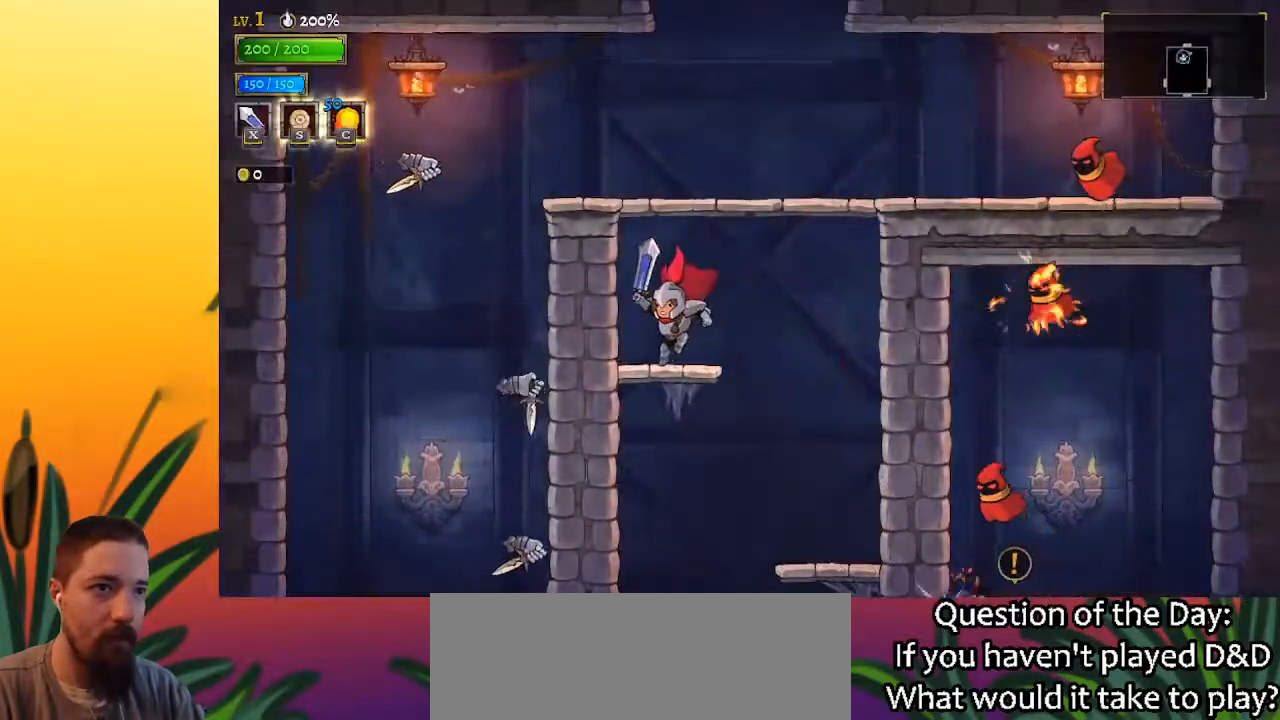
{"keys": [], "events": [[50, "left", "up"], [83, "z", "down"], [183, "right", "down"], [317, "z", "up"], [467, "right", "up"]]}
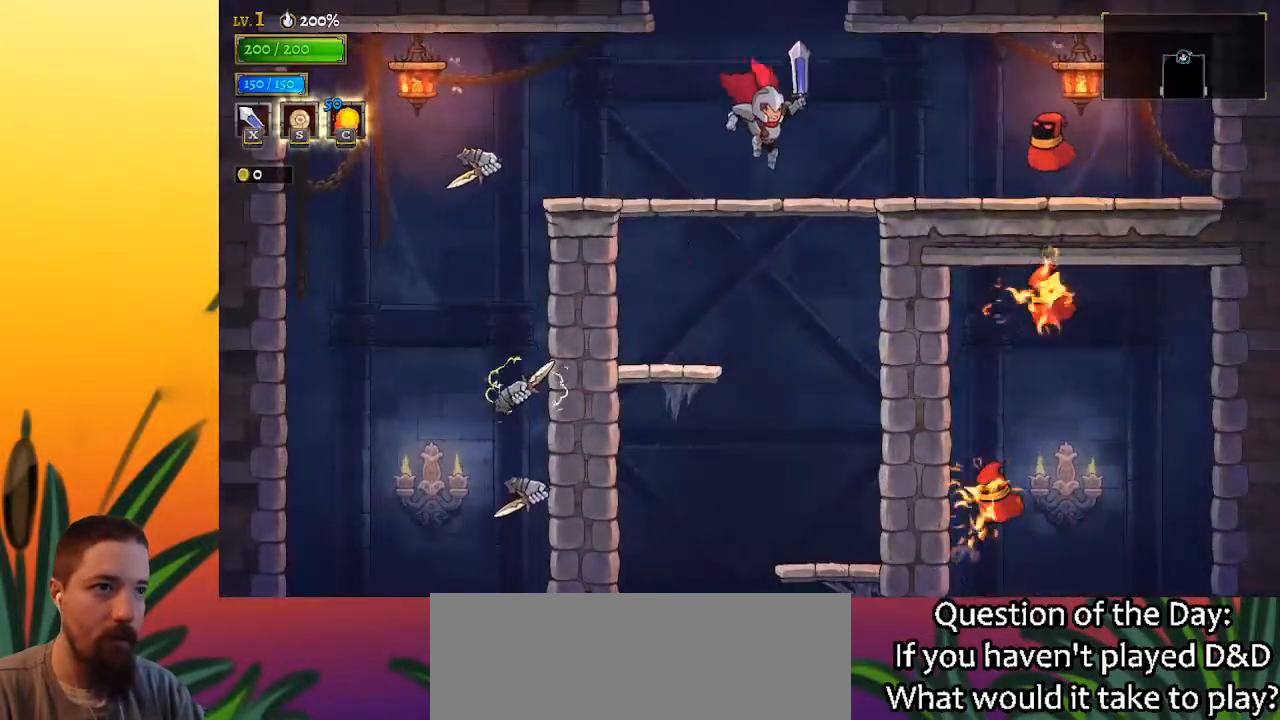
{"keys": ["z"], "events": [[200, "z", "down"]]}
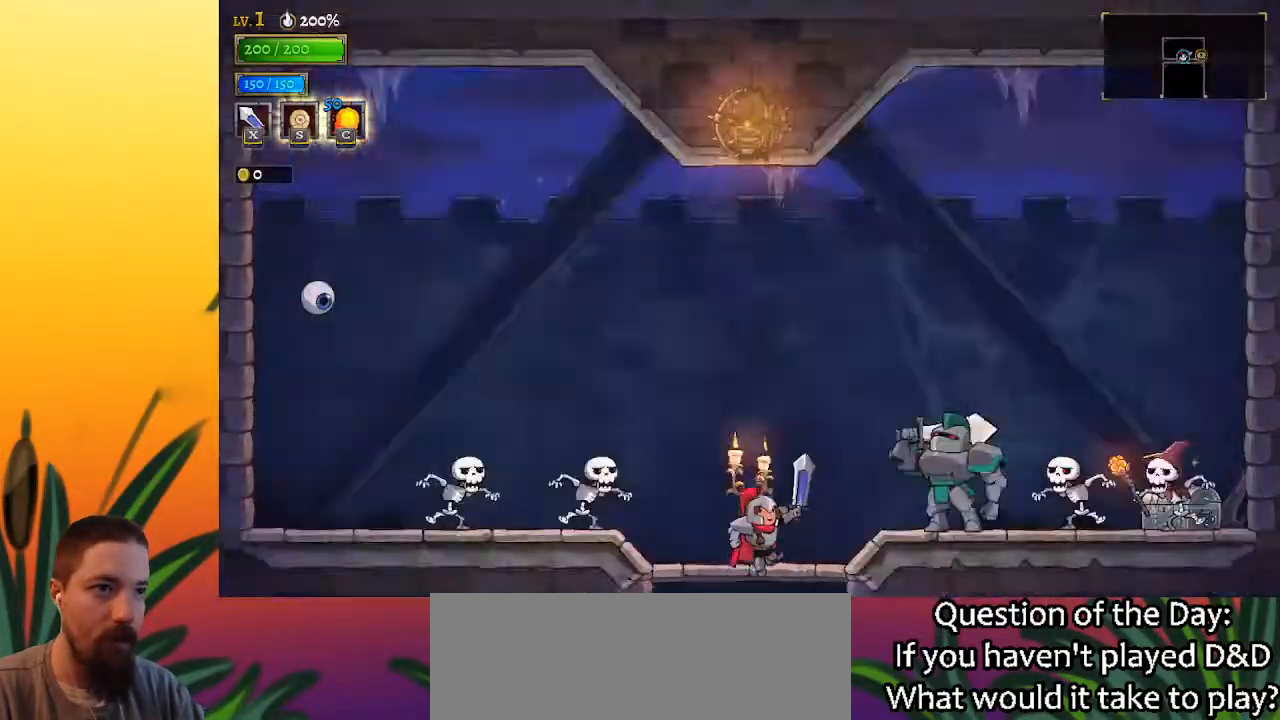
{"keys": ["down"], "events": [[133, "z", "up"], [200, "left", "down"], [317, "left", "up"], [500, "down", "down"]]}
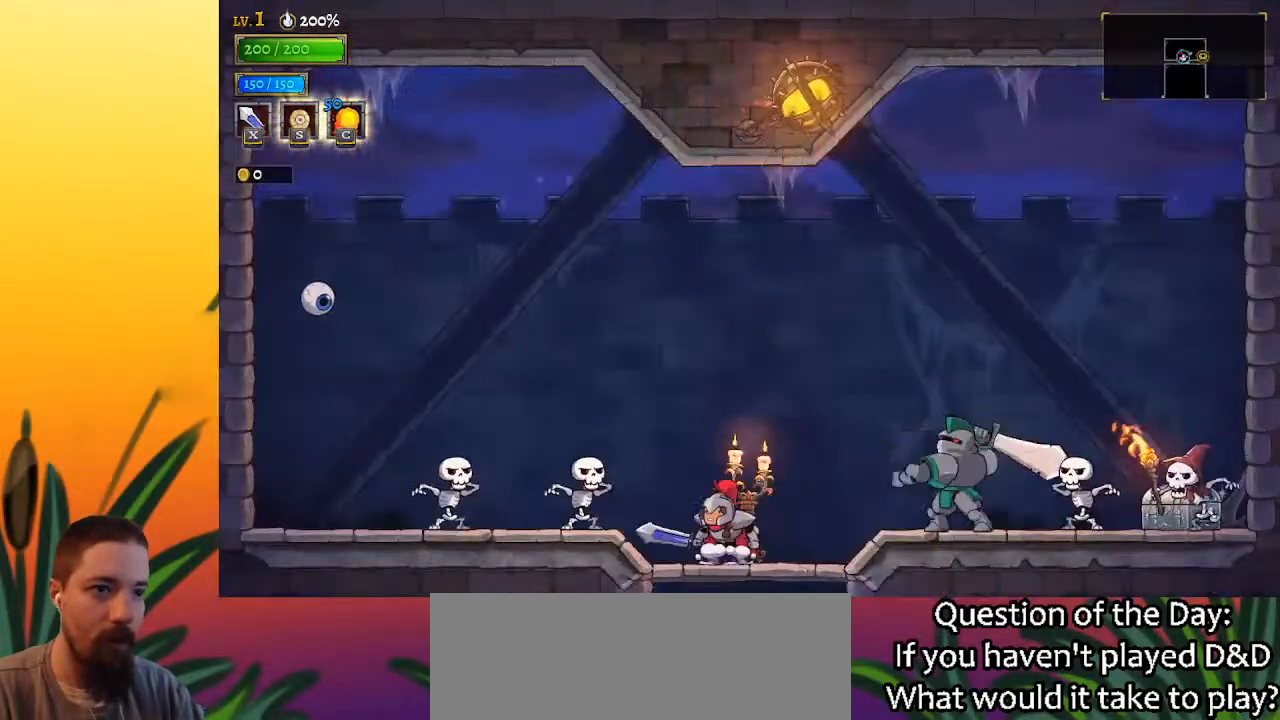
{"keys": [], "events": [[183, "down", "up"]]}
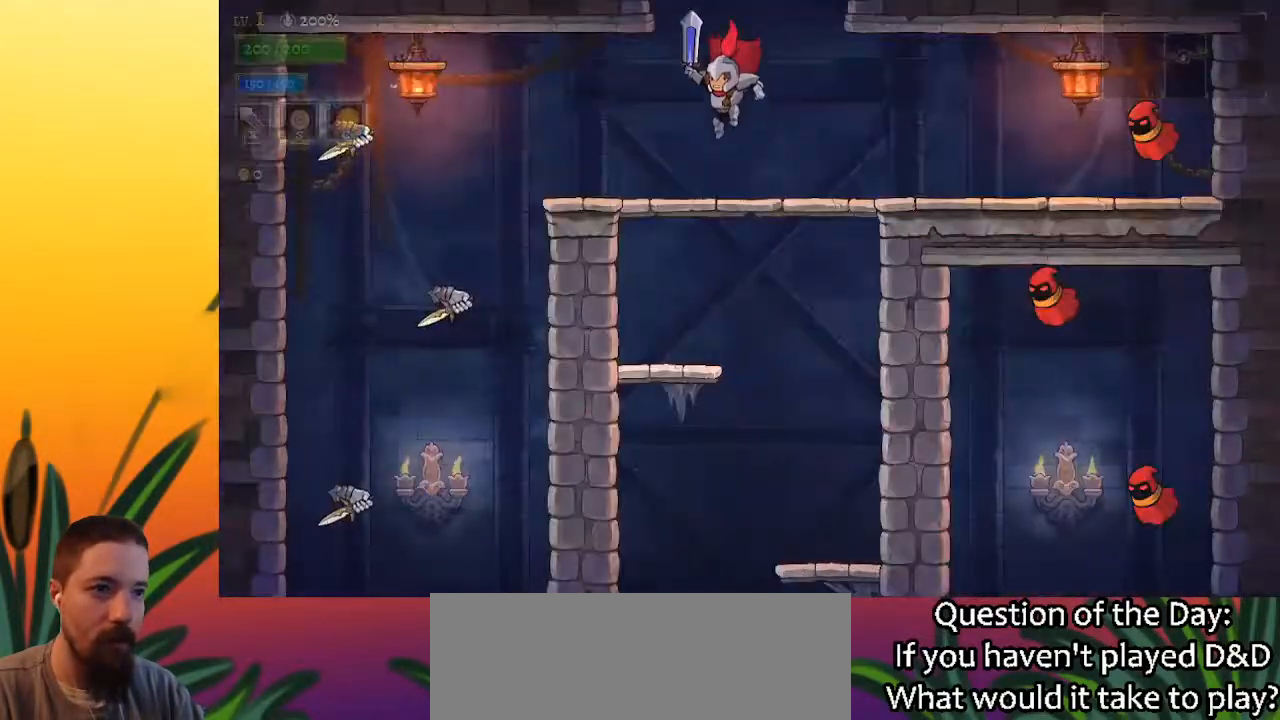
{"keys": ["z"], "events": [[383, "z", "down"]]}
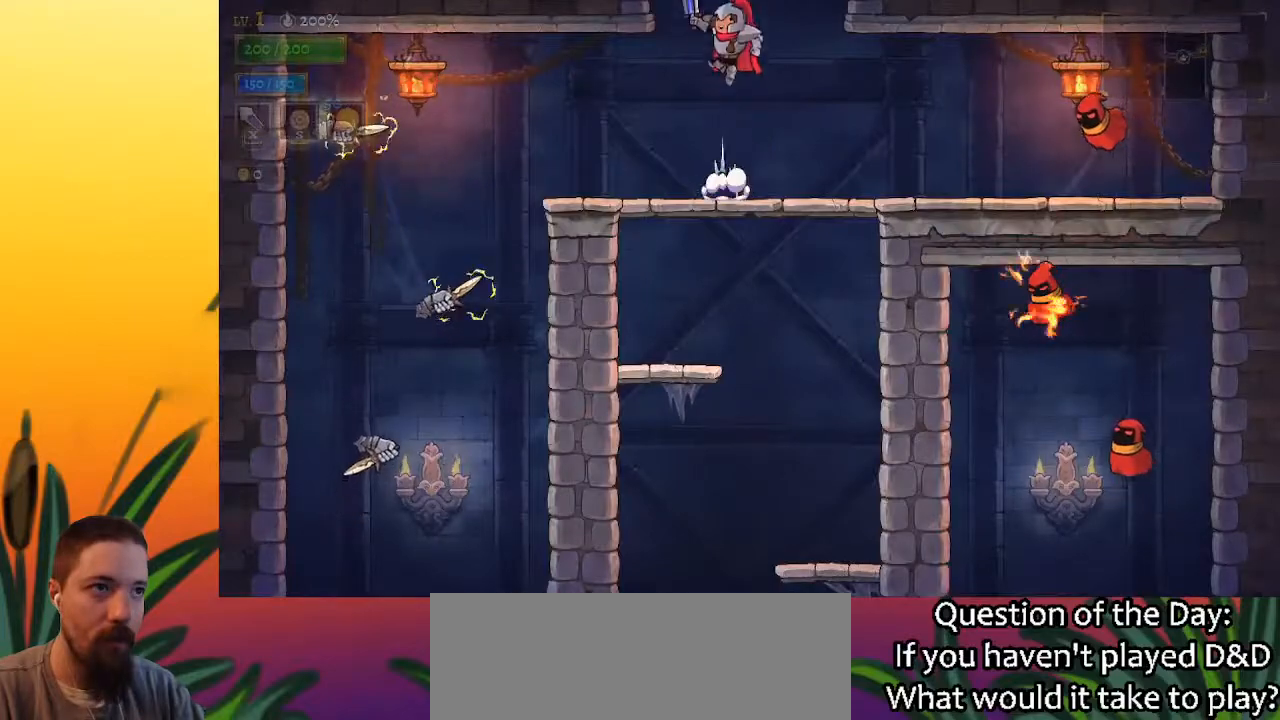
{"keys": ["right"], "events": [[267, "z", "up"], [350, "right", "down"]]}
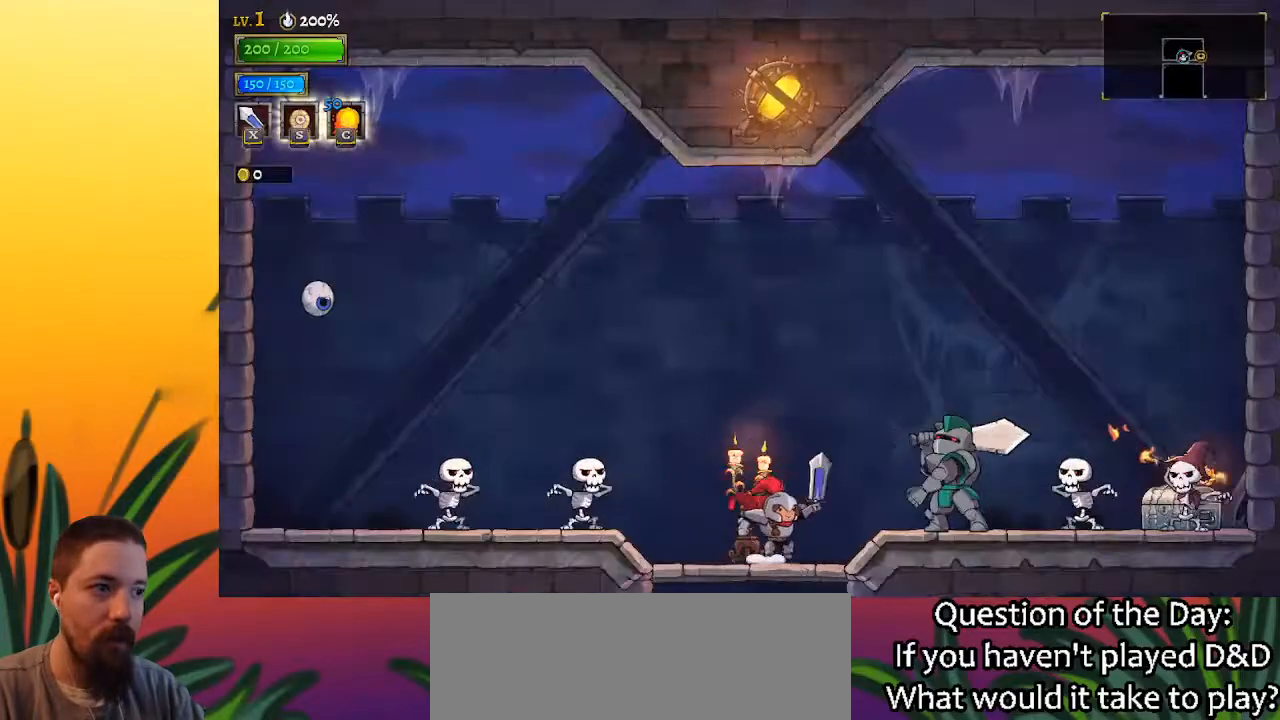
{"keys": ["right"], "events": [[83, "d", "down"], [183, "s", "down"], [283, "d", "up"], [283, "s", "up"]]}
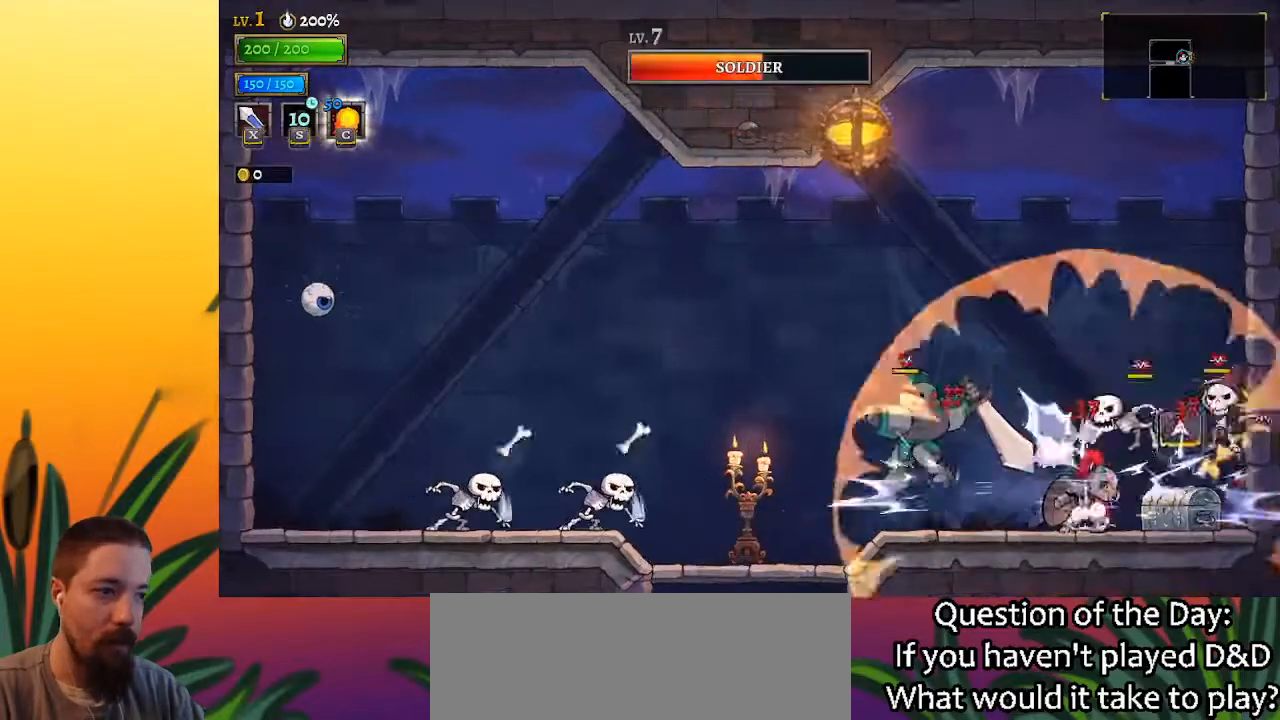
{"keys": ["right", "up"], "events": [[433, "up", "down"]]}
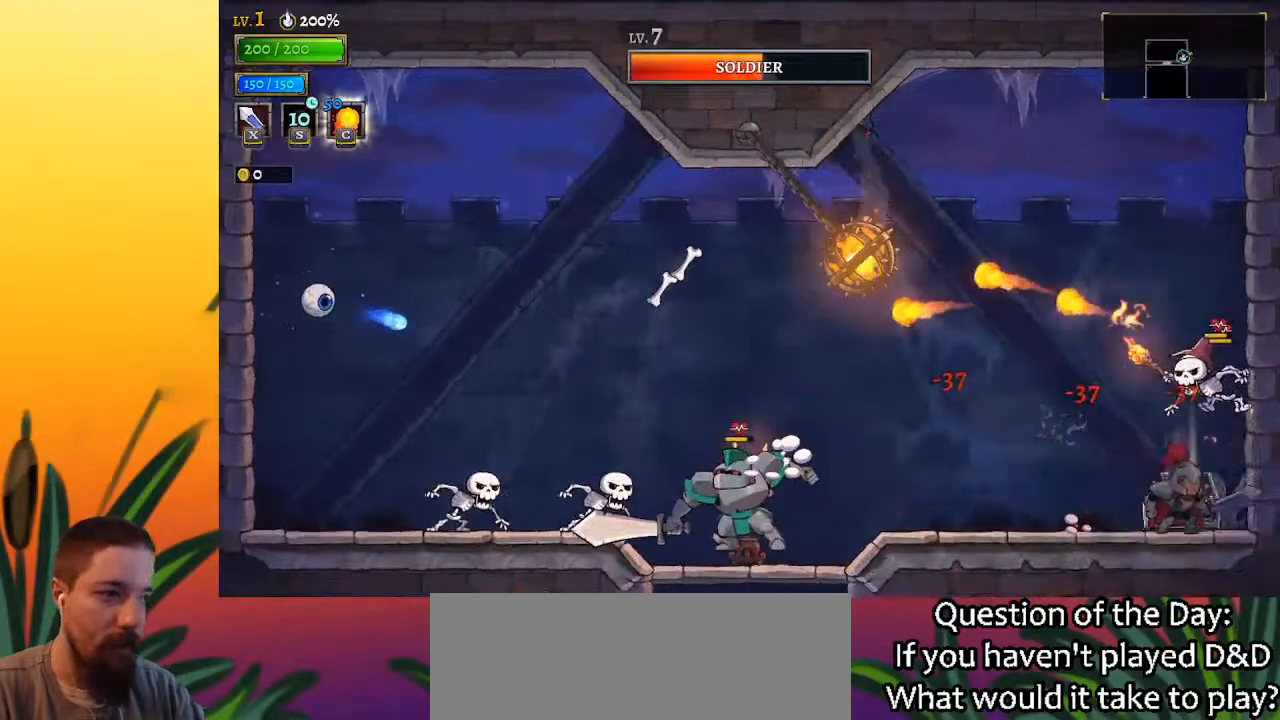
{"keys": [], "events": [[33, "left", "down"], [33, "right", "up"], [33, "up", "up"], [217, "left", "up"]]}